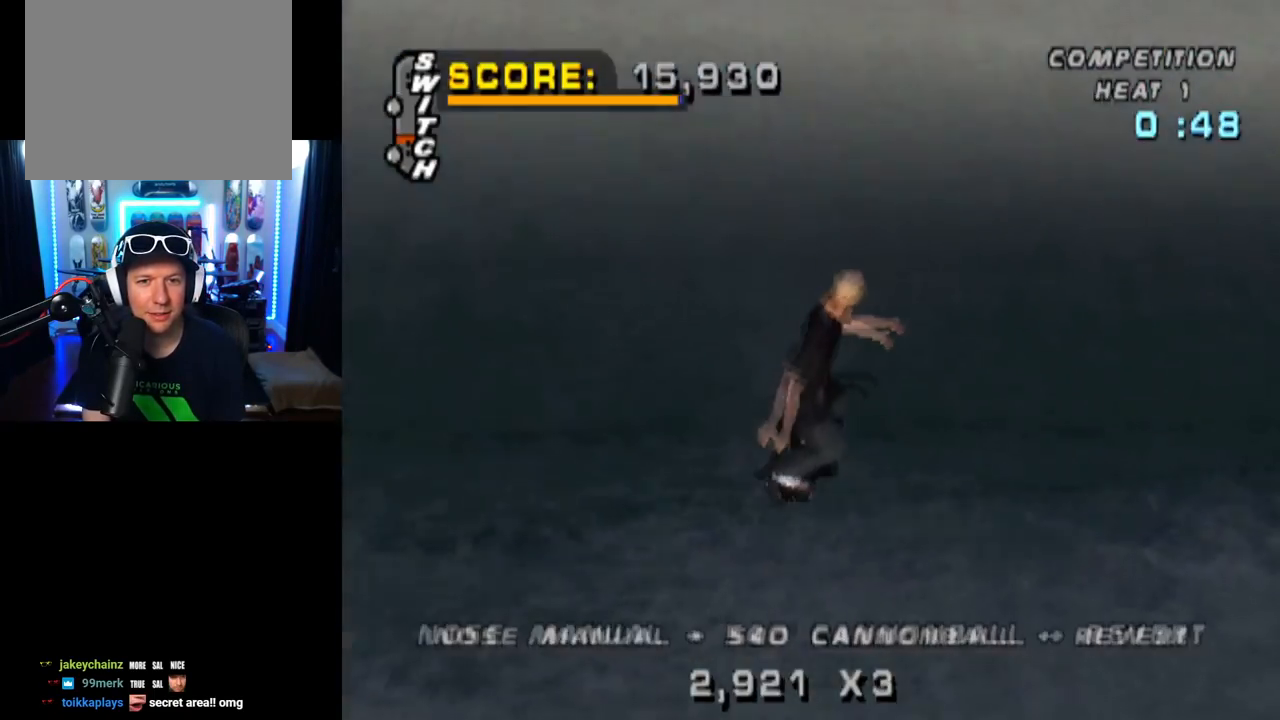
Gameplay with a controller (PlayStation layout); each line is a JSON object with the inputs held at the frame after it. "events" lists button and stick changes between this image and that frame as [ms after this image, input, new state], when the widget could be followed in between.
{"buttons": ["CROSS", "DPAD_RIGHT"], "left_stick": "center", "right_stick": "center", "events": [[67, "DPAD_DOWN", "up"], [117, "DPAD_LEFT", "up"], [401, "DPAD_RIGHT", "down"]]}
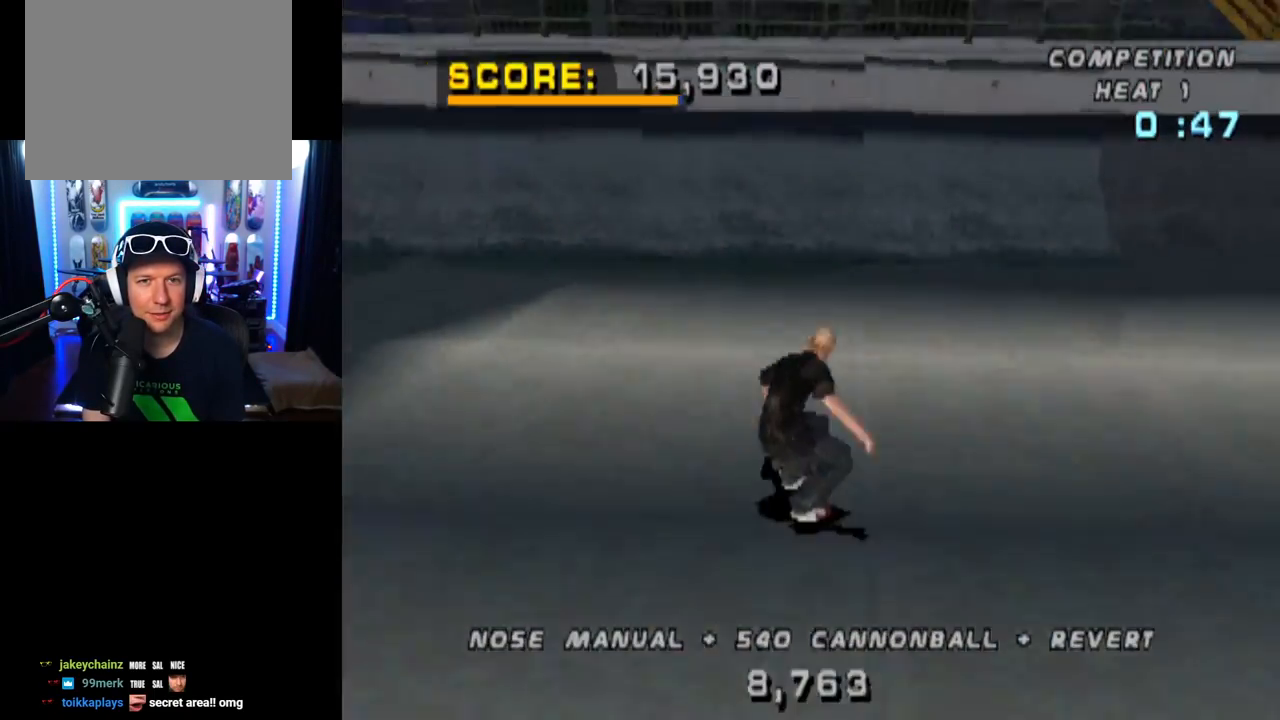
{"buttons": ["CROSS"], "left_stick": "center", "right_stick": "center", "events": [[33, "DPAD_RIGHT", "up"], [167, "DPAD_RIGHT", "down"], [283, "DPAD_RIGHT", "up"]]}
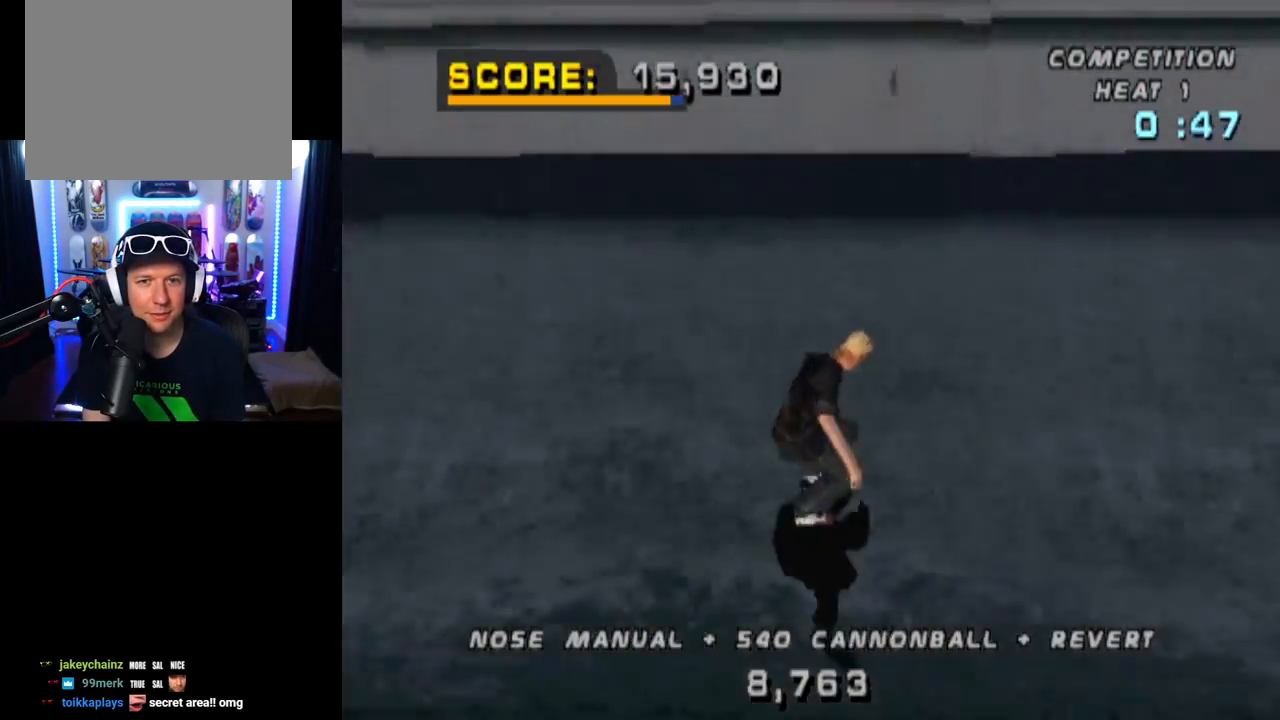
{"buttons": ["CIRCLE", "R1", "DPAD_RIGHT"], "left_stick": "center", "right_stick": "center", "events": [[84, "CROSS", "up"], [151, "DPAD_RIGHT", "down"], [151, "R1", "down"], [167, "CIRCLE", "down"]]}
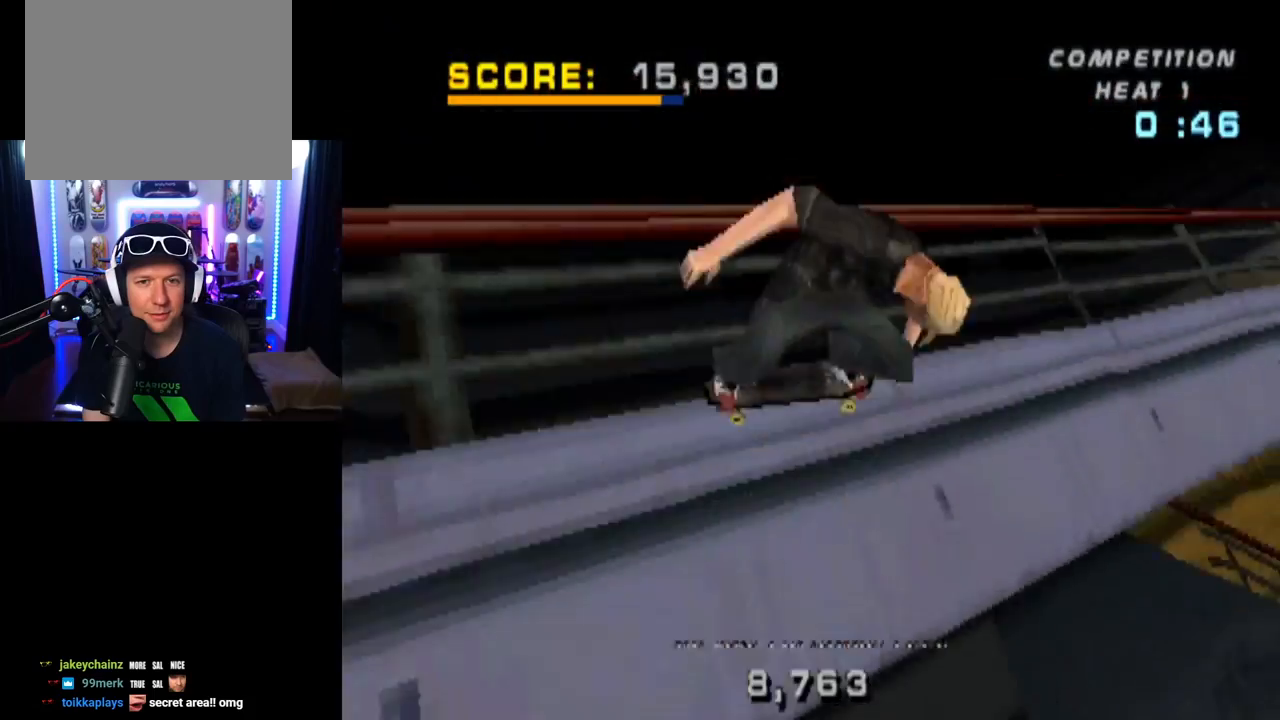
{"buttons": ["CIRCLE", "R1", "DPAD_RIGHT"], "left_stick": "center", "right_stick": "center", "events": []}
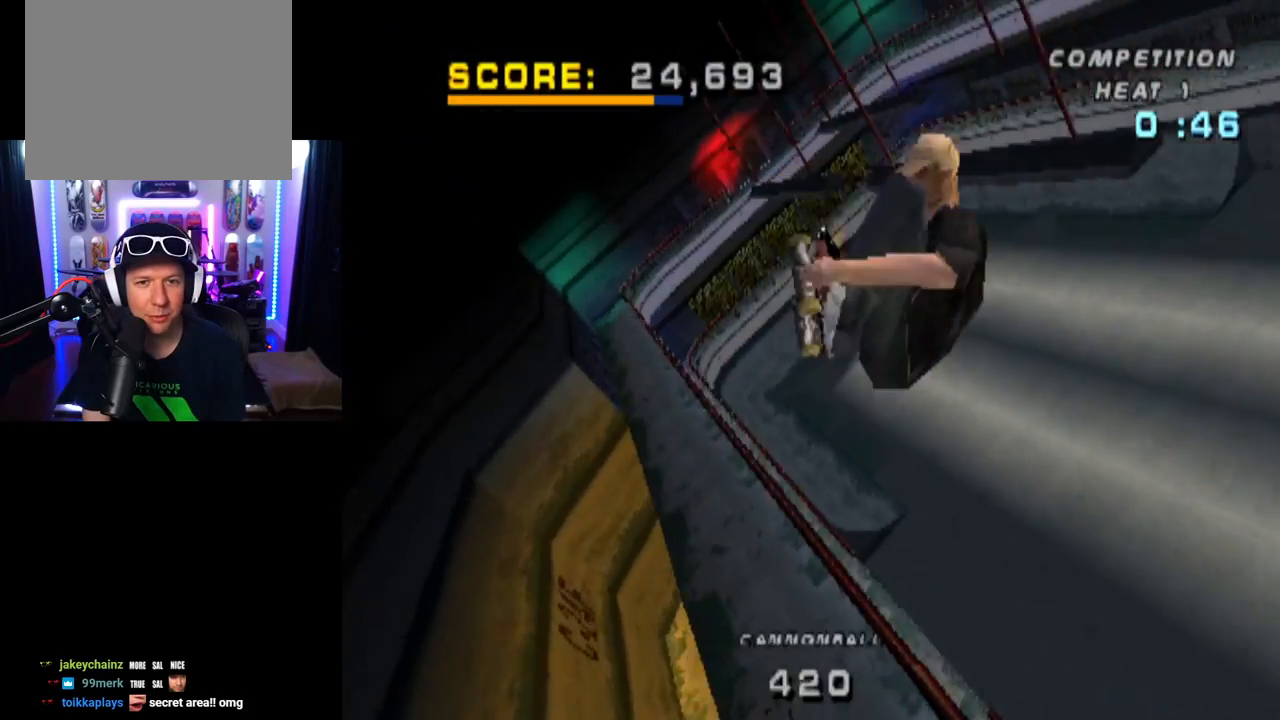
{"buttons": ["CIRCLE", "R1", "DPAD_RIGHT"], "left_stick": "center", "right_stick": "center", "events": []}
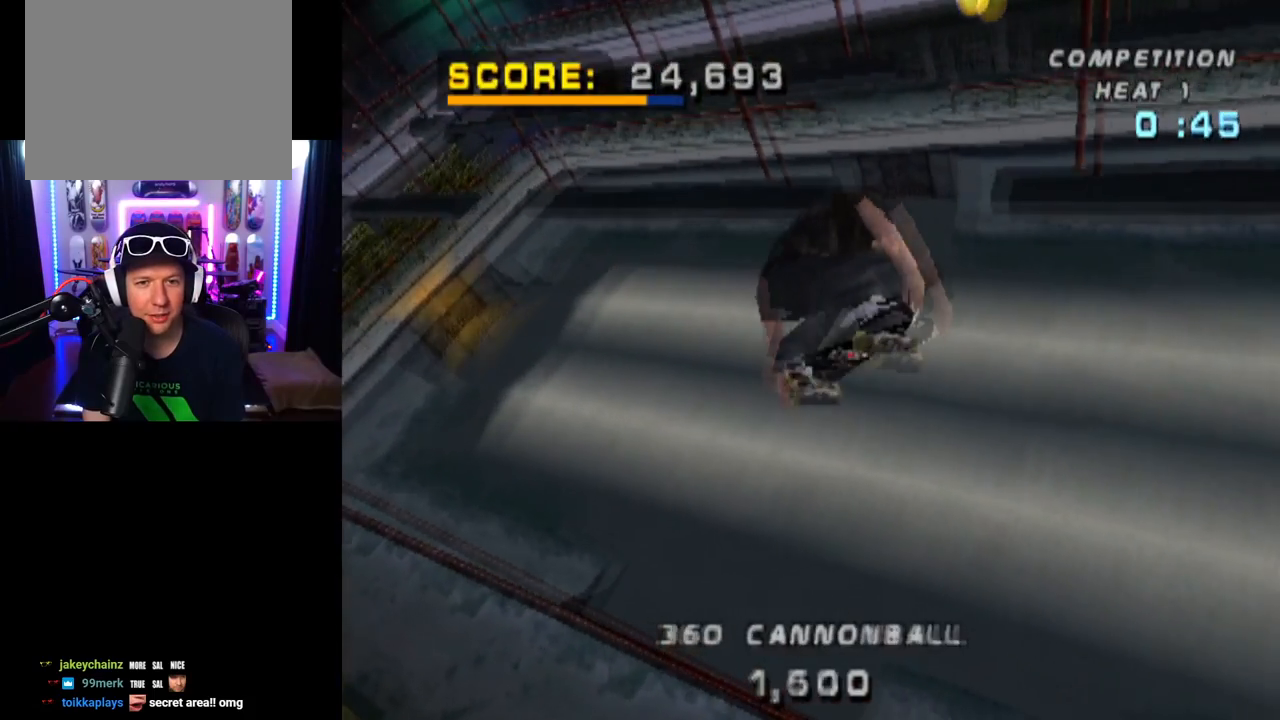
{"buttons": [], "left_stick": "center", "right_stick": "center", "events": [[67, "R1", "up"], [83, "DPAD_RIGHT", "up"], [450, "CIRCLE", "up"]]}
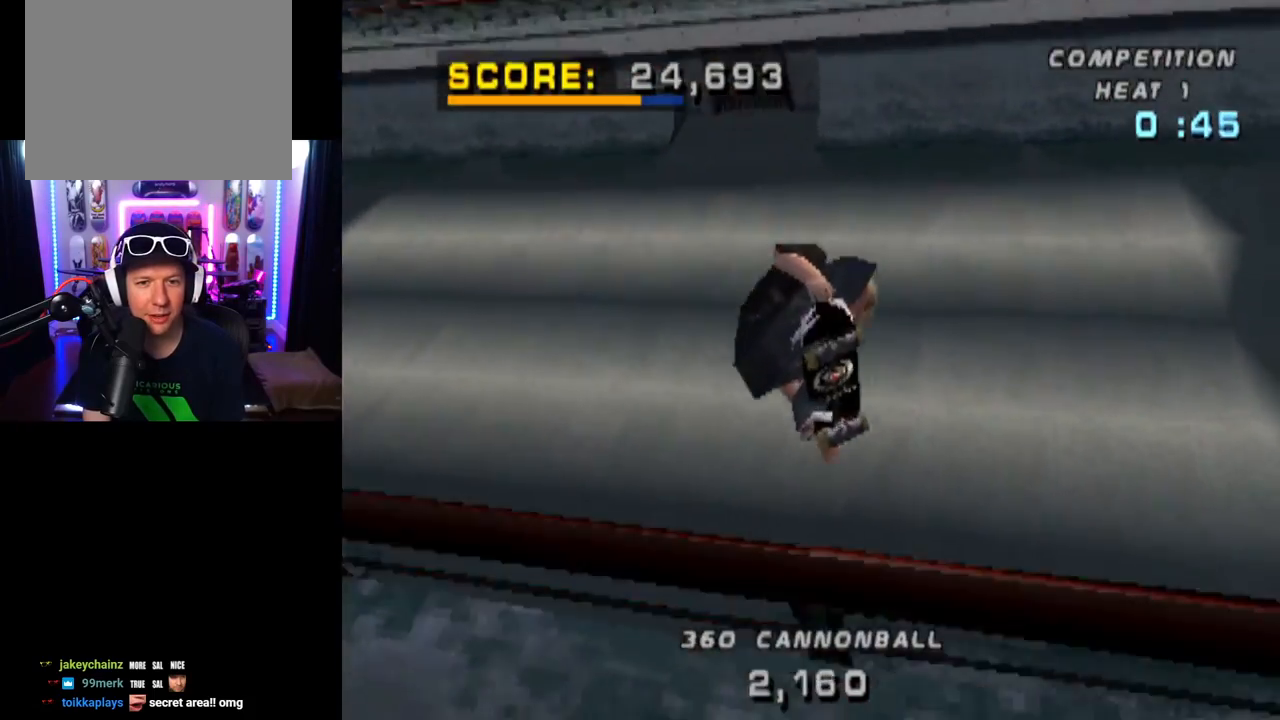
{"buttons": ["DPAD_RIGHT"], "left_stick": "center", "right_stick": "center", "events": [[267, "R2", "down"], [317, "DPAD_RIGHT", "down"], [434, "R2", "up"]]}
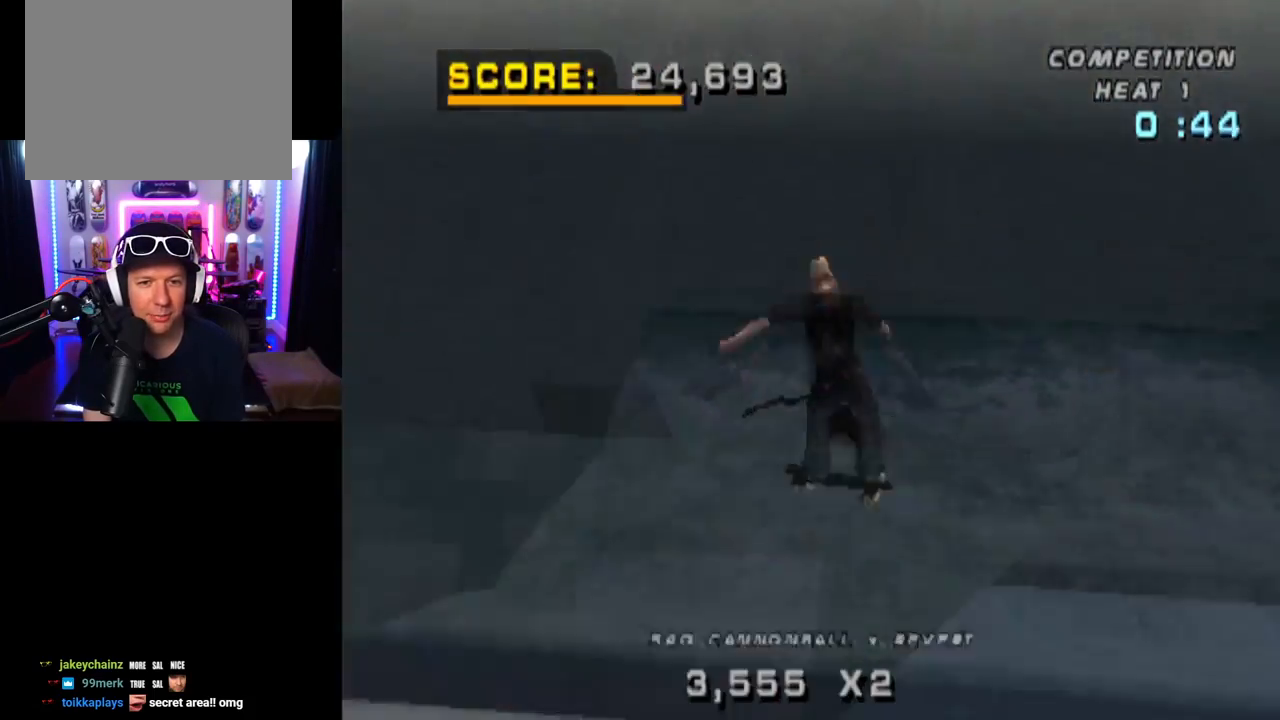
{"buttons": ["CROSS"], "left_stick": "center", "right_stick": "center", "events": [[17, "CROSS", "down"], [83, "DPAD_RIGHT", "up"], [167, "DPAD_DOWN", "down"], [284, "DPAD_DOWN", "up"], [317, "DPAD_UP", "down"], [484, "DPAD_UP", "up"]]}
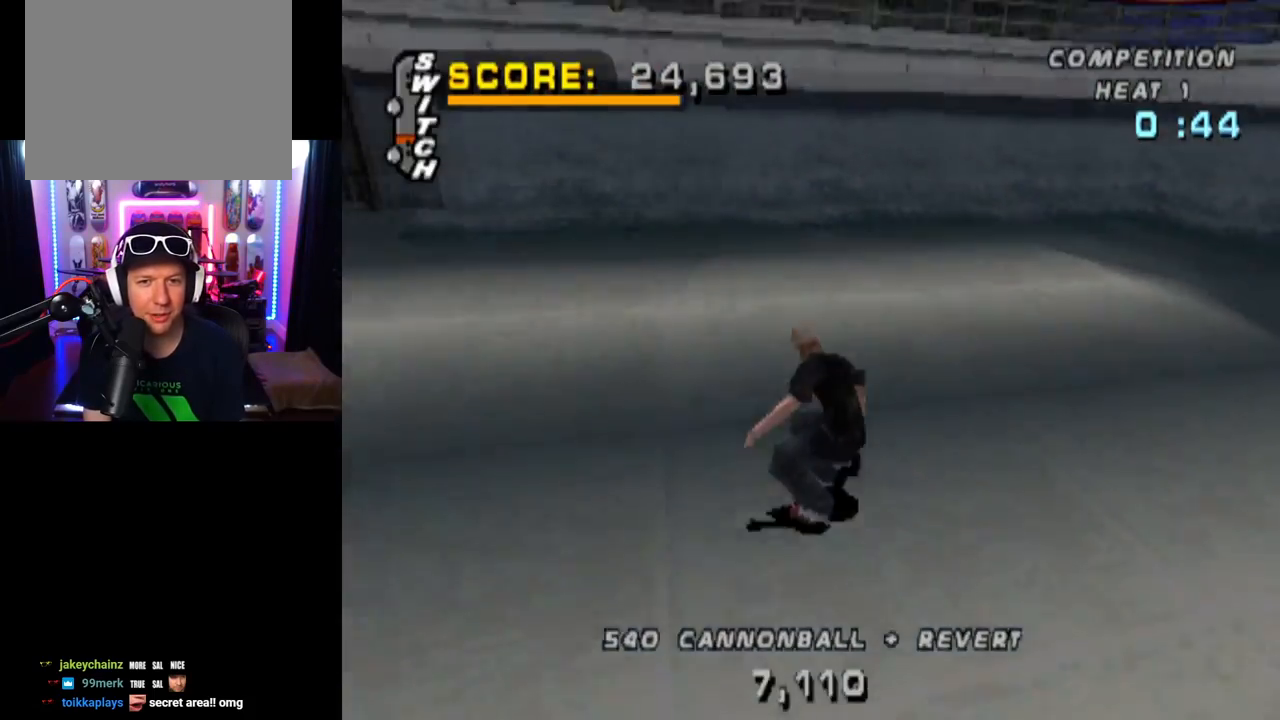
{"buttons": ["CROSS"], "left_stick": "center", "right_stick": "center", "events": [[50, "DPAD_LEFT", "down"], [117, "DPAD_DOWN", "down"], [184, "DPAD_DOWN", "up"], [351, "DPAD_LEFT", "up"]]}
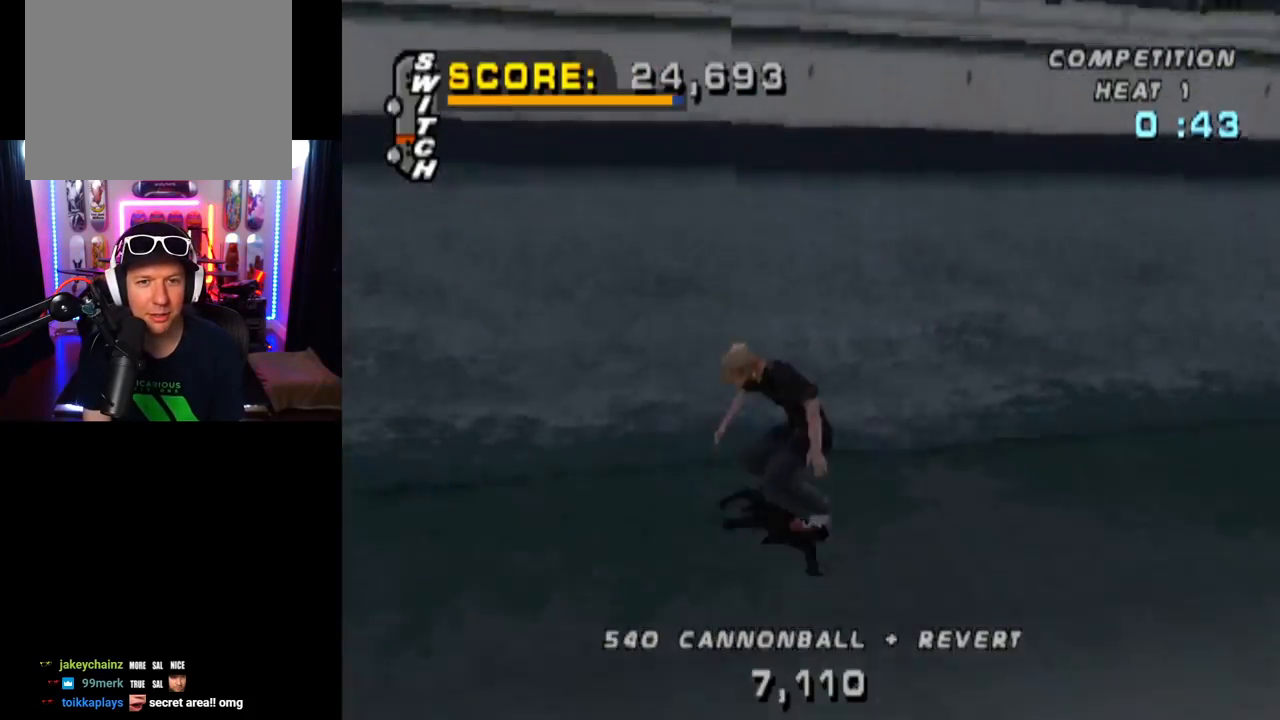
{"buttons": ["TRIANGLE", "L1", "DPAD_DOWN", "DPAD_LEFT"], "left_stick": "center", "right_stick": "center", "events": [[200, "DPAD_LEFT", "down"], [217, "CROSS", "up"], [217, "DPAD_DOWN", "down"], [300, "L1", "down"], [300, "TRIANGLE", "down"]]}
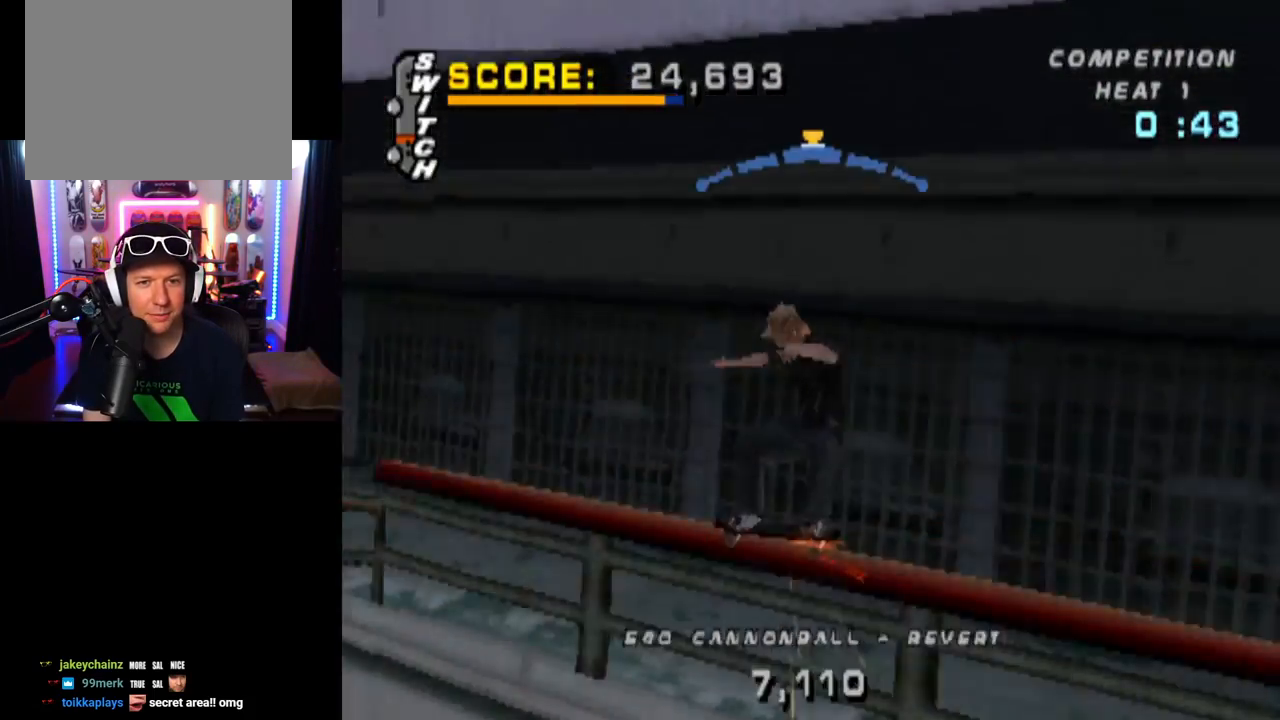
{"buttons": ["CROSS", "SQUARE", "L1", "DPAD_DOWN", "DPAD_LEFT"], "left_stick": "center", "right_stick": "center", "events": [[167, "DPAD_DOWN", "up"], [217, "DPAD_LEFT", "up"], [267, "L1", "up"], [367, "CROSS", "down"], [367, "TRIANGLE", "up"], [401, "DPAD_LEFT", "down"], [417, "DPAD_DOWN", "down"], [417, "L1", "down"], [501, "SQUARE", "down"]]}
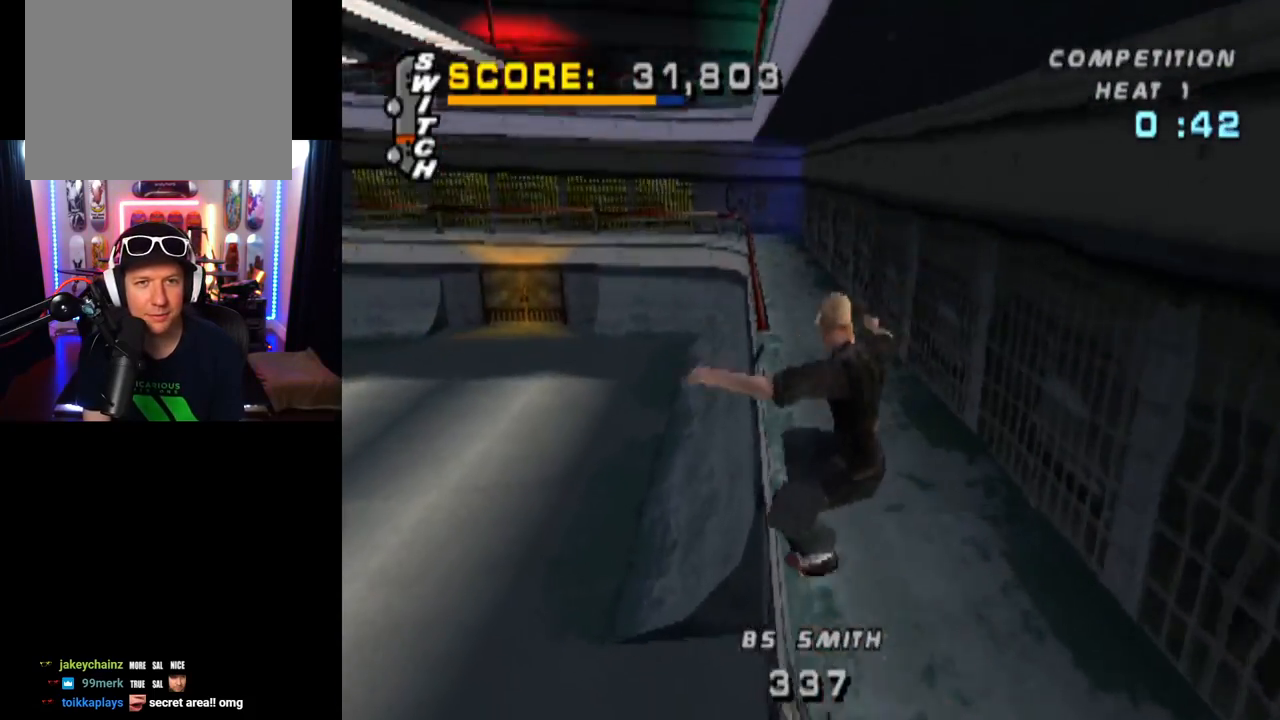
{"buttons": [], "left_stick": "center", "right_stick": "center", "events": [[17, "CROSS", "up"], [167, "DPAD_DOWN", "up"], [167, "SQUARE", "up"], [217, "DPAD_LEFT", "up"], [417, "L1", "up"]]}
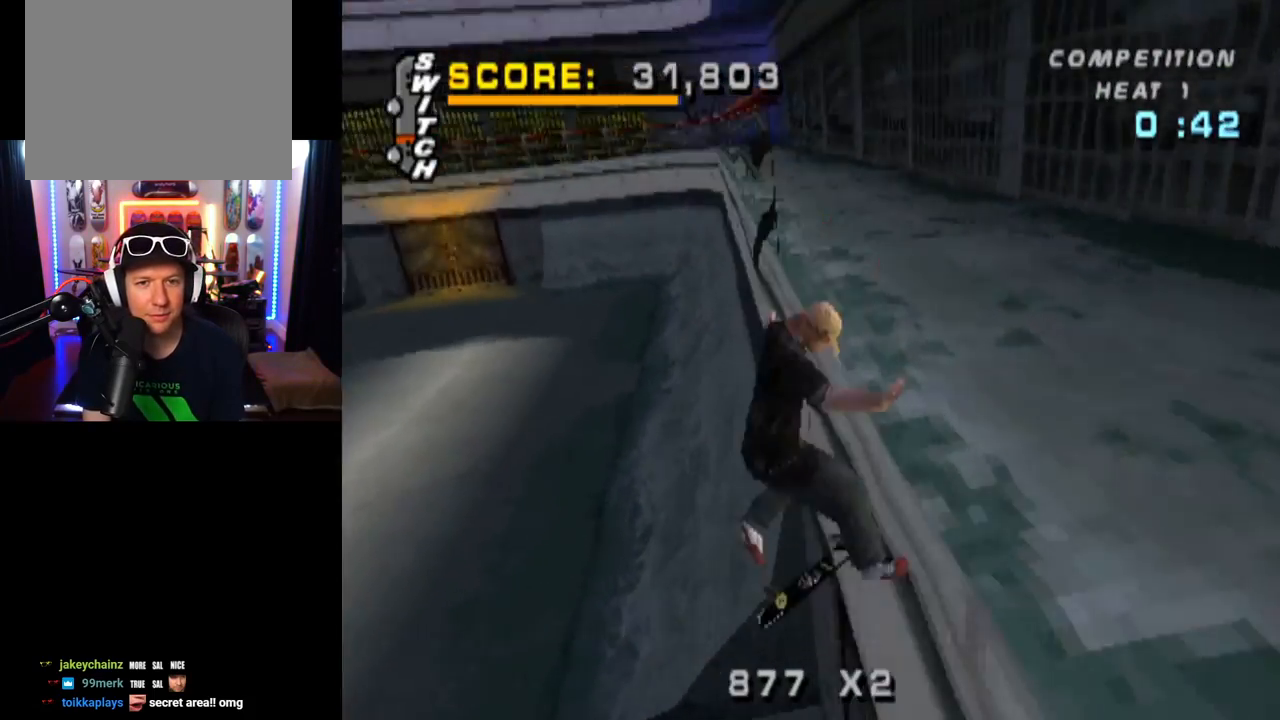
{"buttons": [], "left_stick": "center", "right_stick": "center", "events": []}
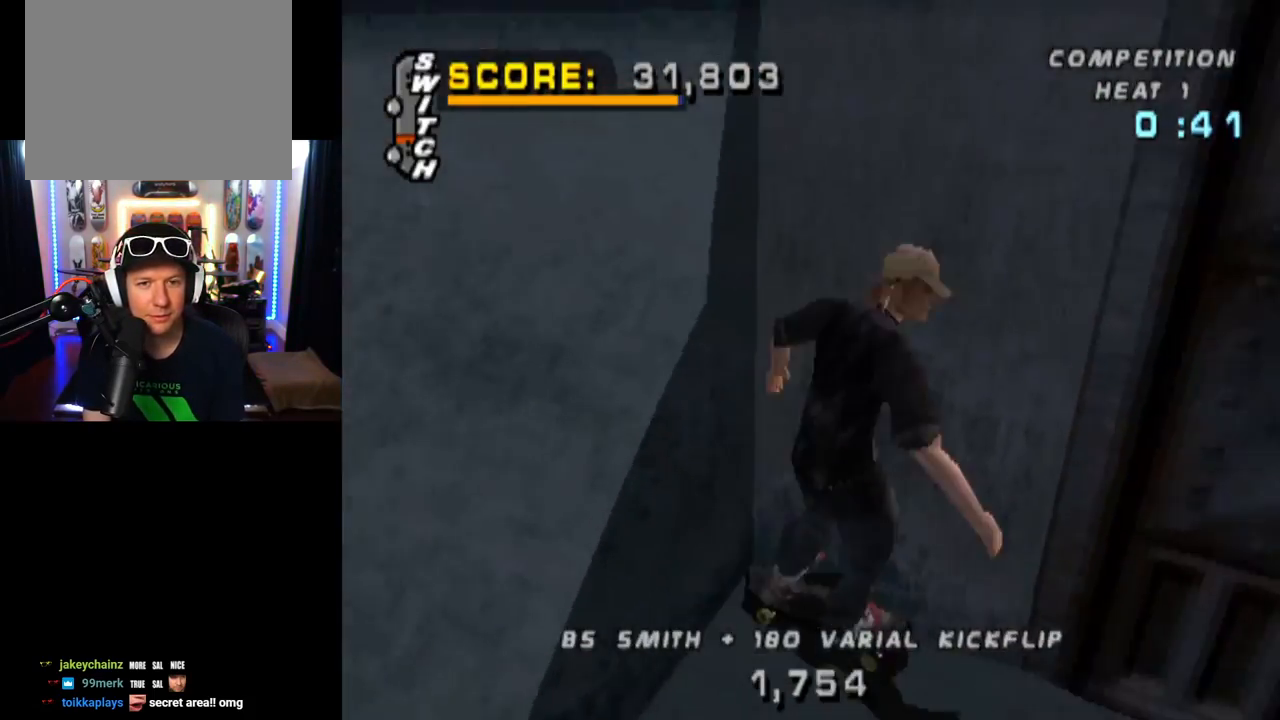
{"buttons": ["CROSS", "DPAD_RIGHT"], "left_stick": "center", "right_stick": "center", "events": [[167, "CROSS", "down"], [350, "DPAD_RIGHT", "down"]]}
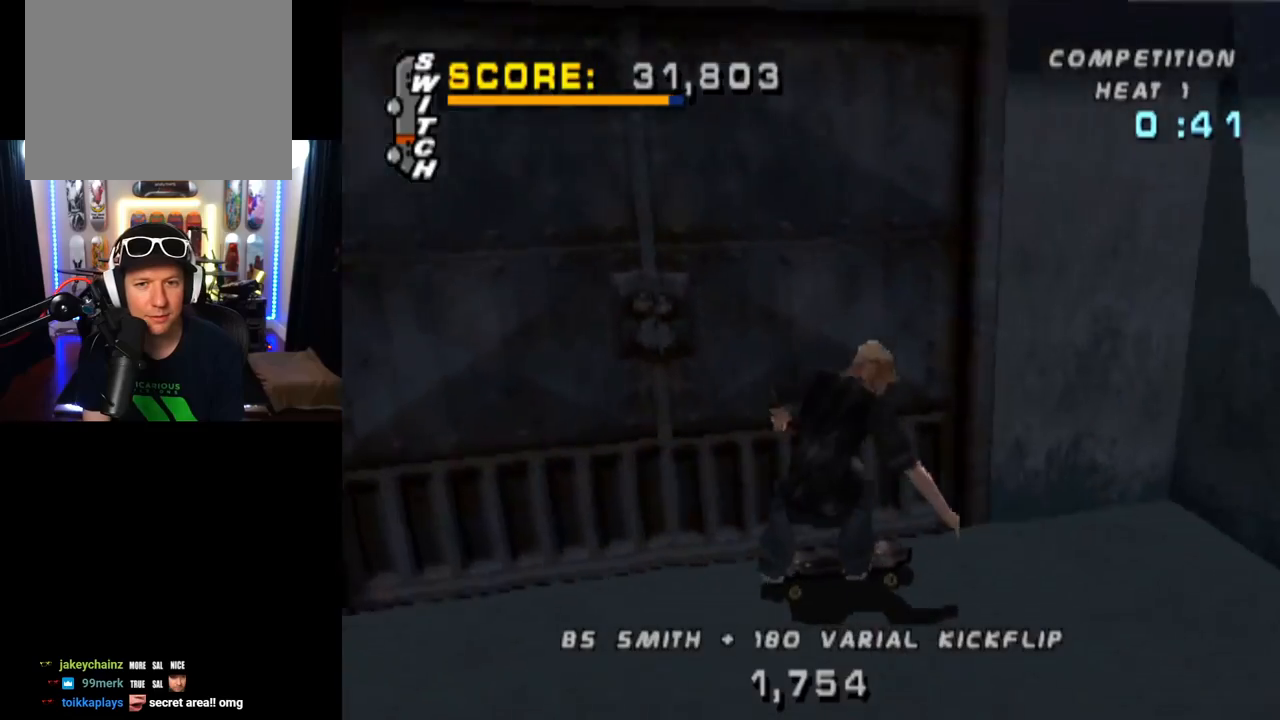
{"buttons": ["CROSS"], "left_stick": "center", "right_stick": "center", "events": [[167, "DPAD_RIGHT", "up"]]}
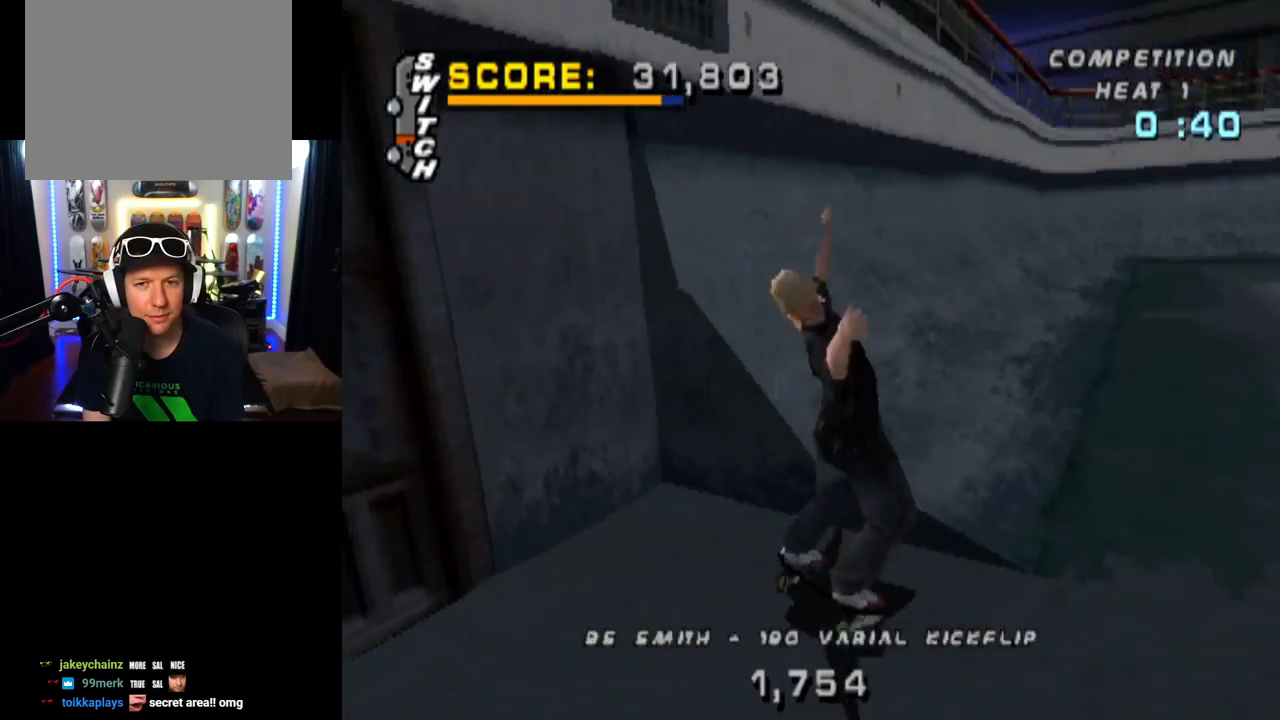
{"buttons": ["CROSS", "DPAD_DOWN", "DPAD_LEFT"], "left_stick": "center", "right_stick": "center", "events": [[150, "DPAD_LEFT", "down"], [167, "DPAD_DOWN", "down"]]}
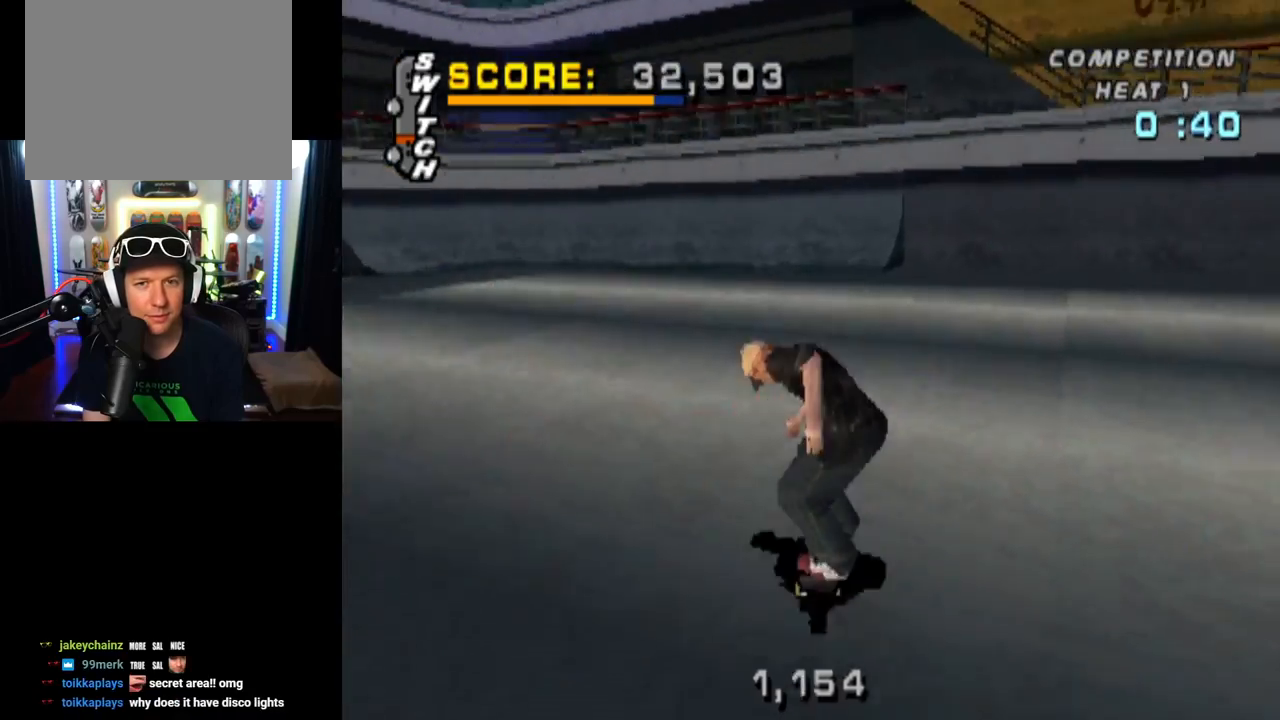
{"buttons": ["CROSS", "DPAD_DOWN", "DPAD_RIGHT"], "left_stick": "center", "right_stick": "center", "events": [[17, "DPAD_DOWN", "up"], [67, "DPAD_LEFT", "up"], [367, "DPAD_RIGHT", "down"], [451, "DPAD_DOWN", "down"]]}
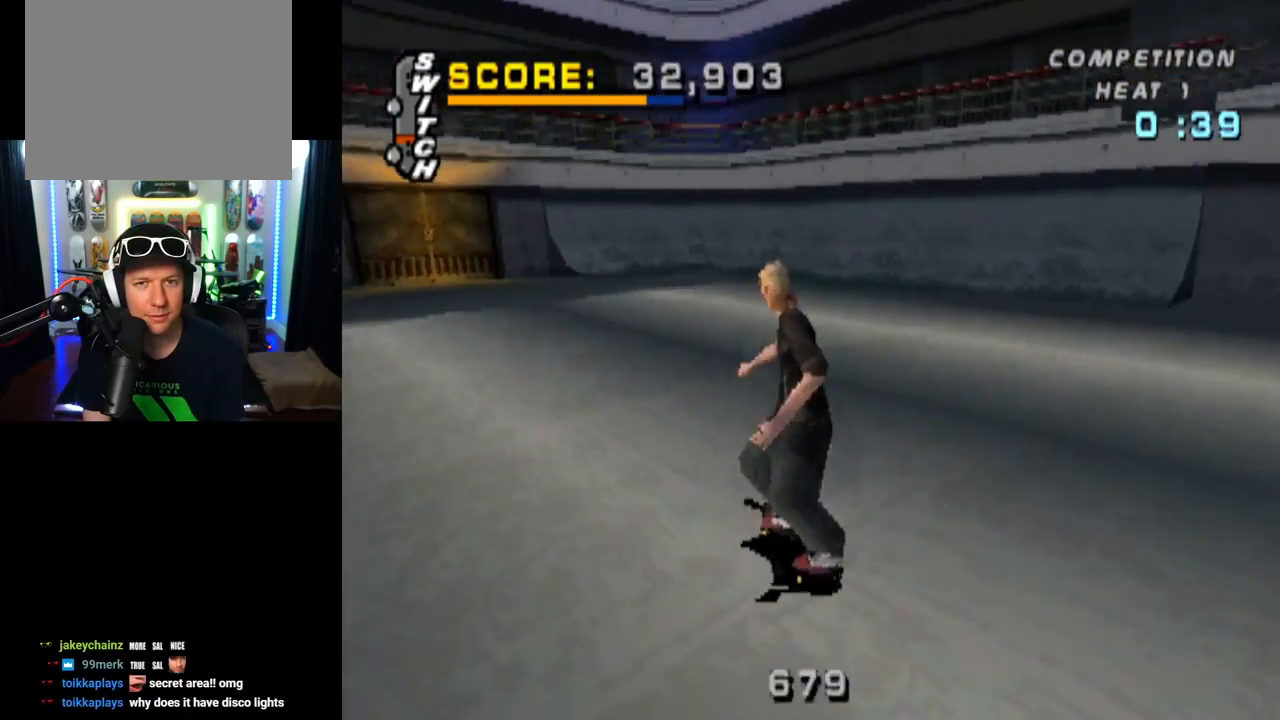
{"buttons": ["CROSS", "DPAD_RIGHT"], "left_stick": "center", "right_stick": "center", "events": [[117, "DPAD_DOWN", "up"], [267, "DPAD_RIGHT", "up"], [417, "DPAD_RIGHT", "down"]]}
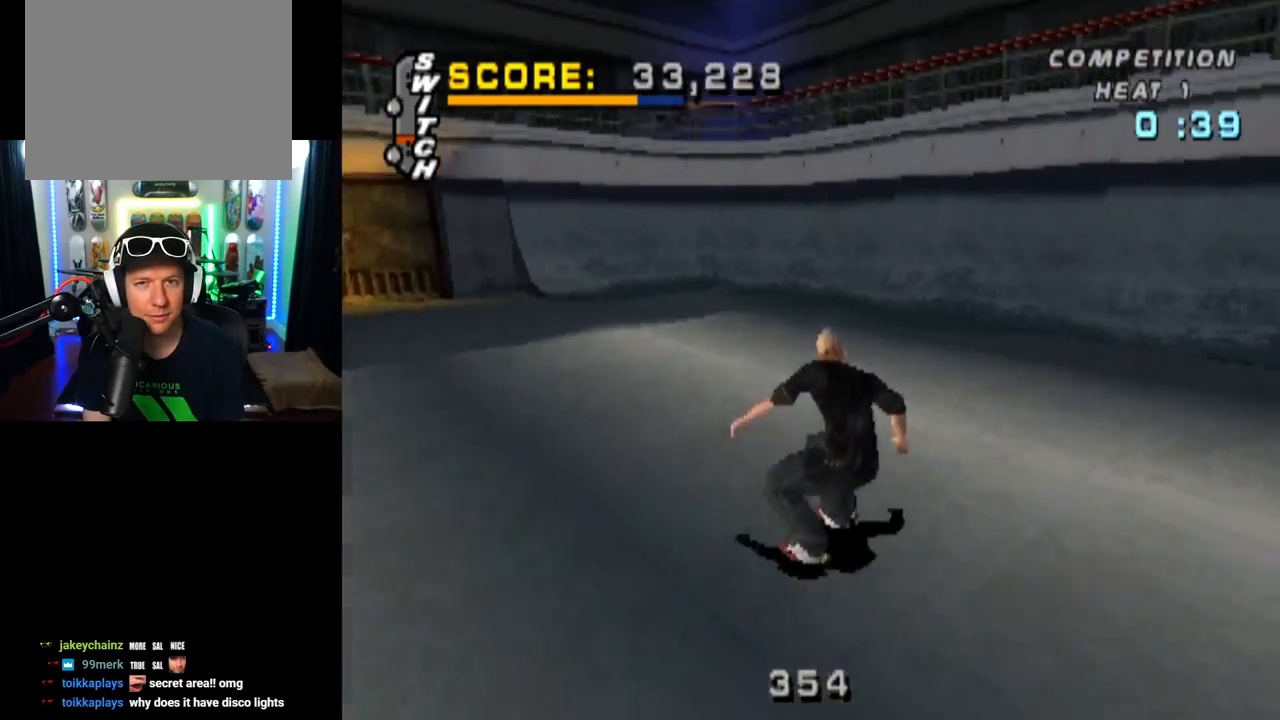
{"buttons": ["CROSS"], "left_stick": "center", "right_stick": "center", "events": [[67, "DPAD_RIGHT", "up"], [251, "DPAD_UP", "down"], [351, "DPAD_UP", "up"], [417, "DPAD_UP", "down"], [501, "DPAD_UP", "up"]]}
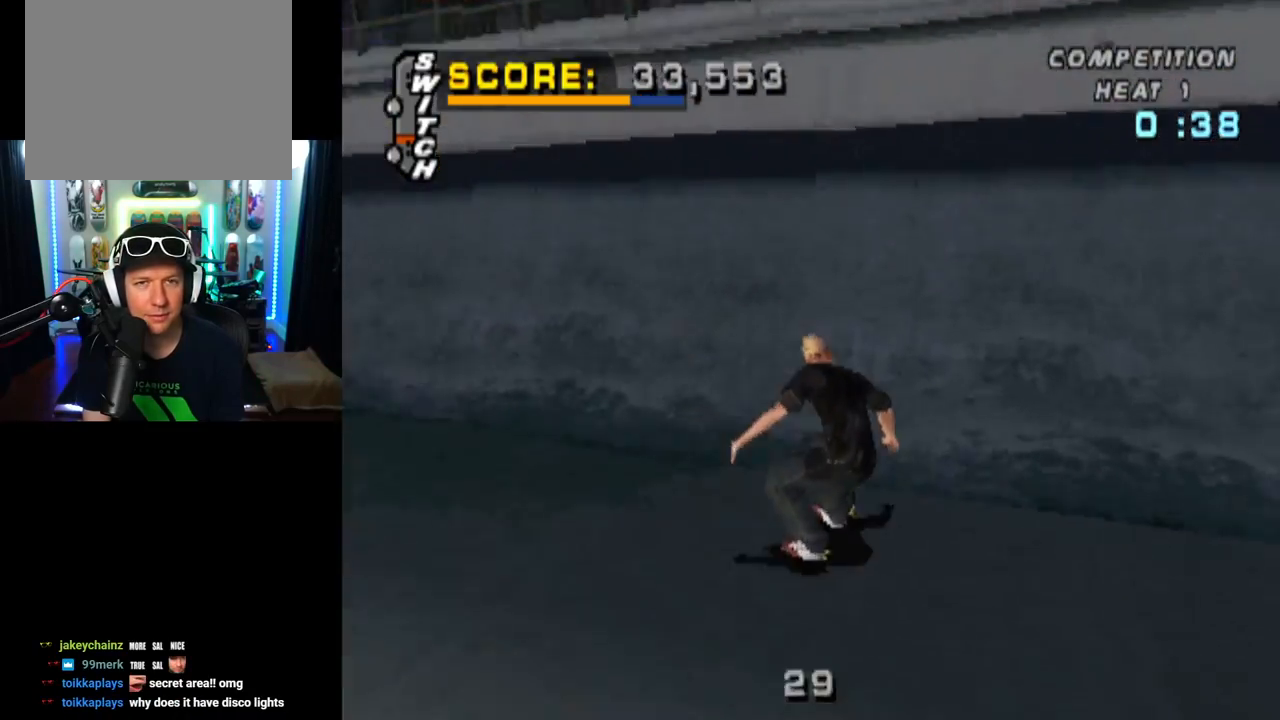
{"buttons": ["CIRCLE", "L1", "DPAD_DOWN", "DPAD_LEFT"], "left_stick": "center", "right_stick": "center", "events": [[67, "DPAD_UP", "down"], [117, "DPAD_LEFT", "down"], [200, "DPAD_LEFT", "up"], [200, "DPAD_UP", "up"], [267, "DPAD_LEFT", "down"], [317, "CROSS", "up"], [317, "DPAD_DOWN", "down"], [317, "L1", "down"], [367, "CIRCLE", "down"]]}
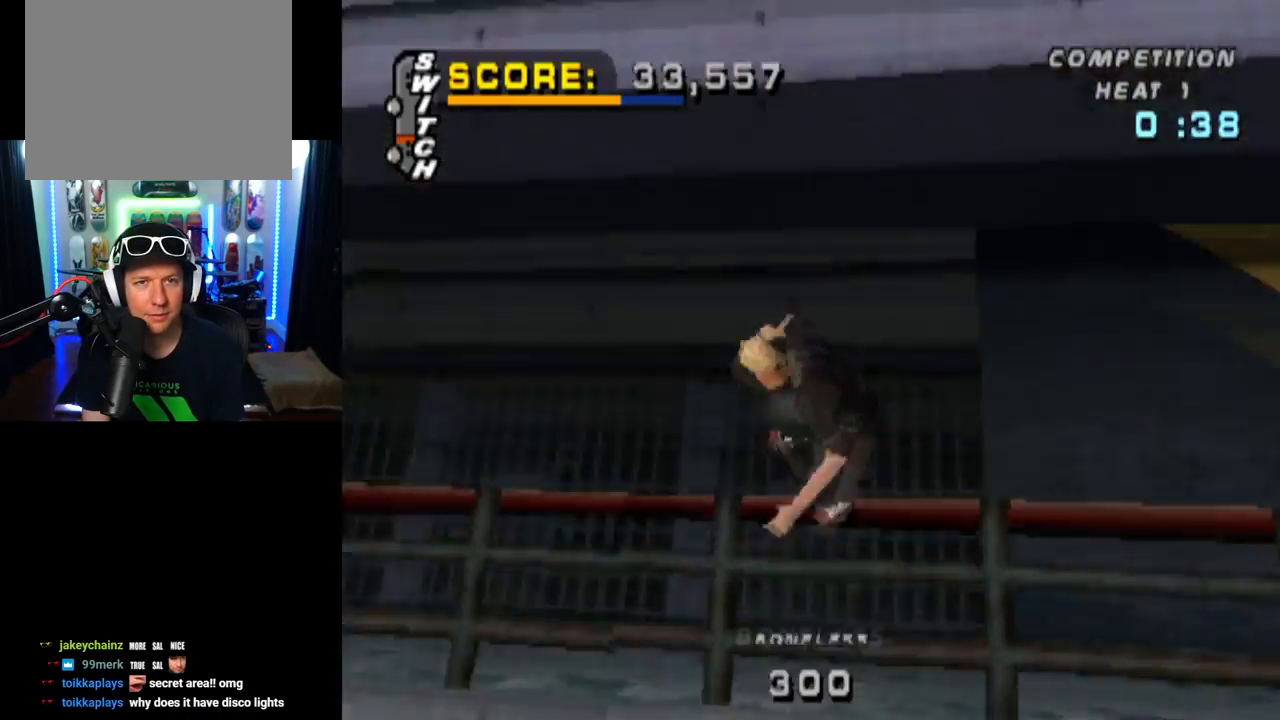
{"buttons": ["L1"], "left_stick": "center", "right_stick": "center", "events": [[267, "DPAD_DOWN", "up"], [317, "DPAD_LEFT", "up"], [468, "CIRCLE", "up"]]}
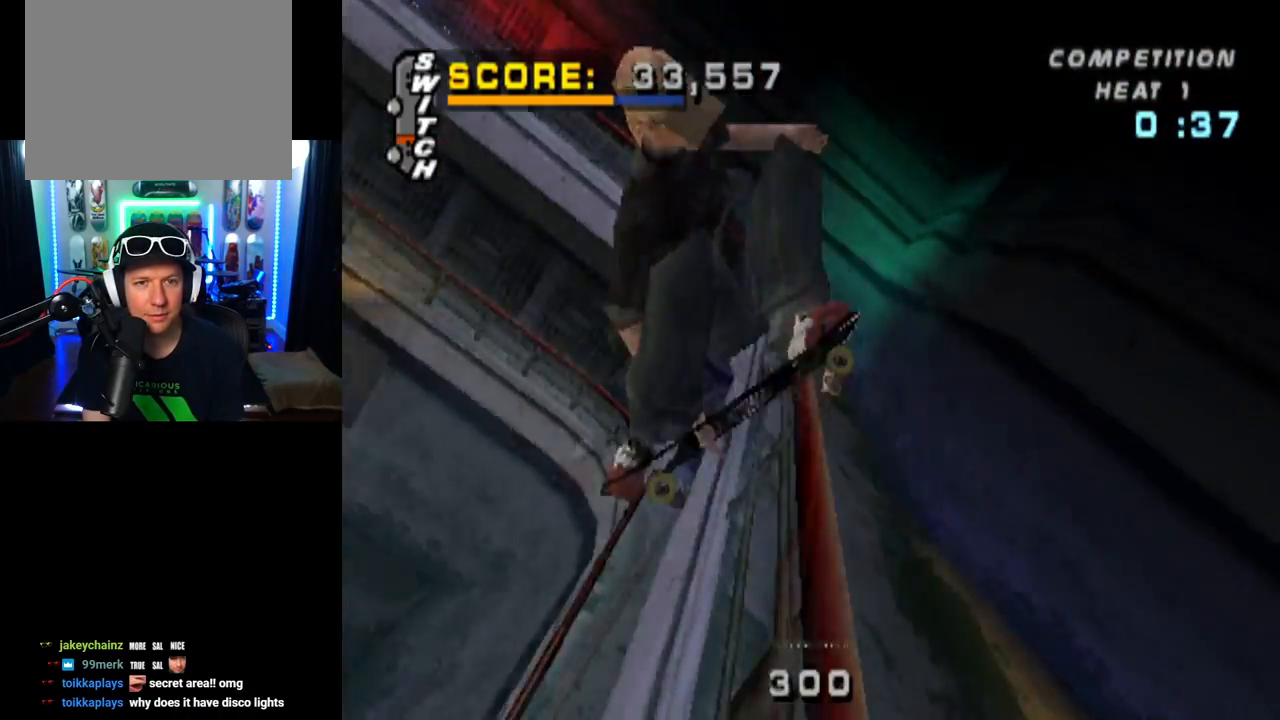
{"buttons": ["L1"], "left_stick": "center", "right_stick": "center", "events": [[50, "DPAD_RIGHT", "down"], [167, "CIRCLE", "down"], [367, "CIRCLE", "up"], [434, "DPAD_RIGHT", "up"]]}
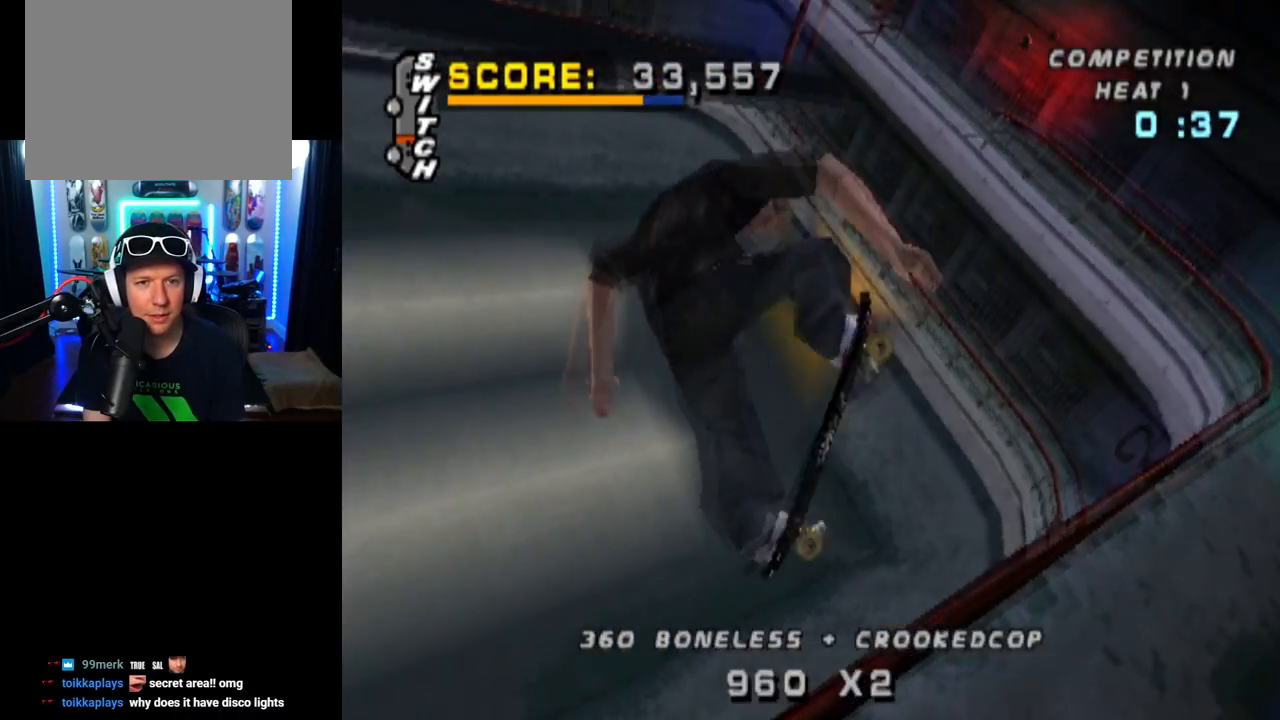
{"buttons": ["L1"], "left_stick": "center", "right_stick": "center", "events": []}
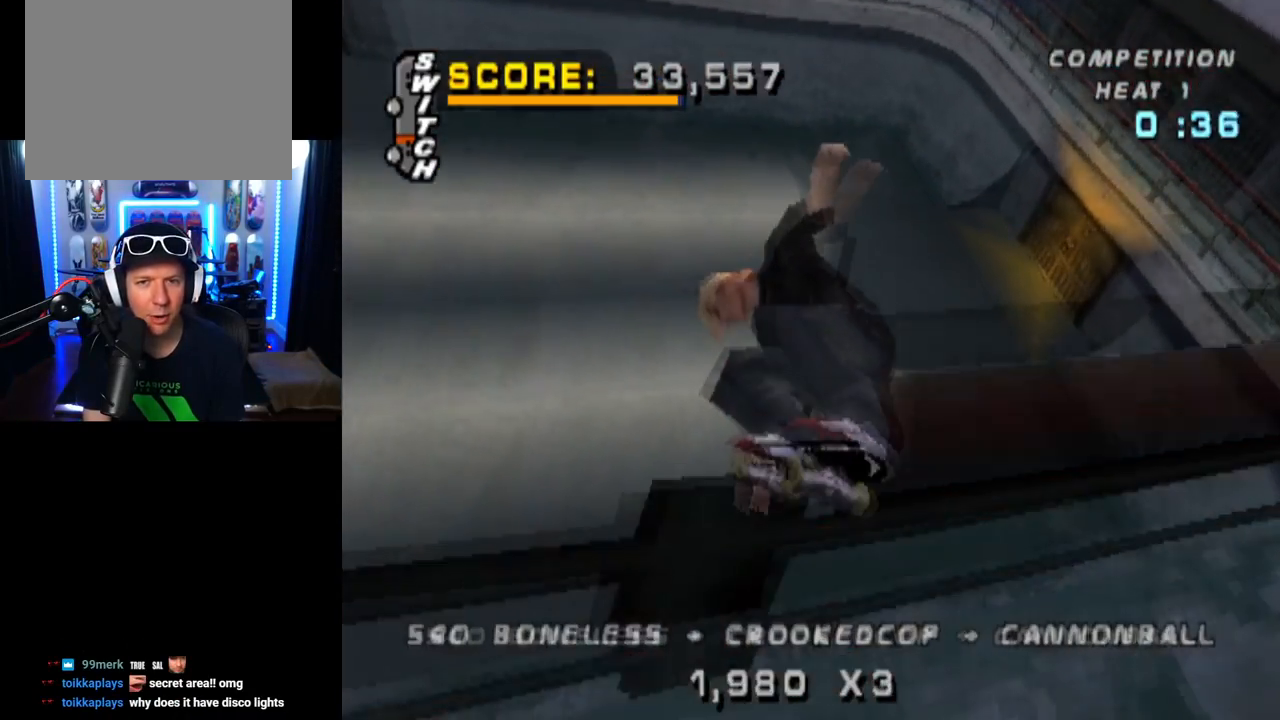
{"buttons": ["CROSS", "L1"], "left_stick": "center", "right_stick": "center", "events": [[184, "CROSS", "down"]]}
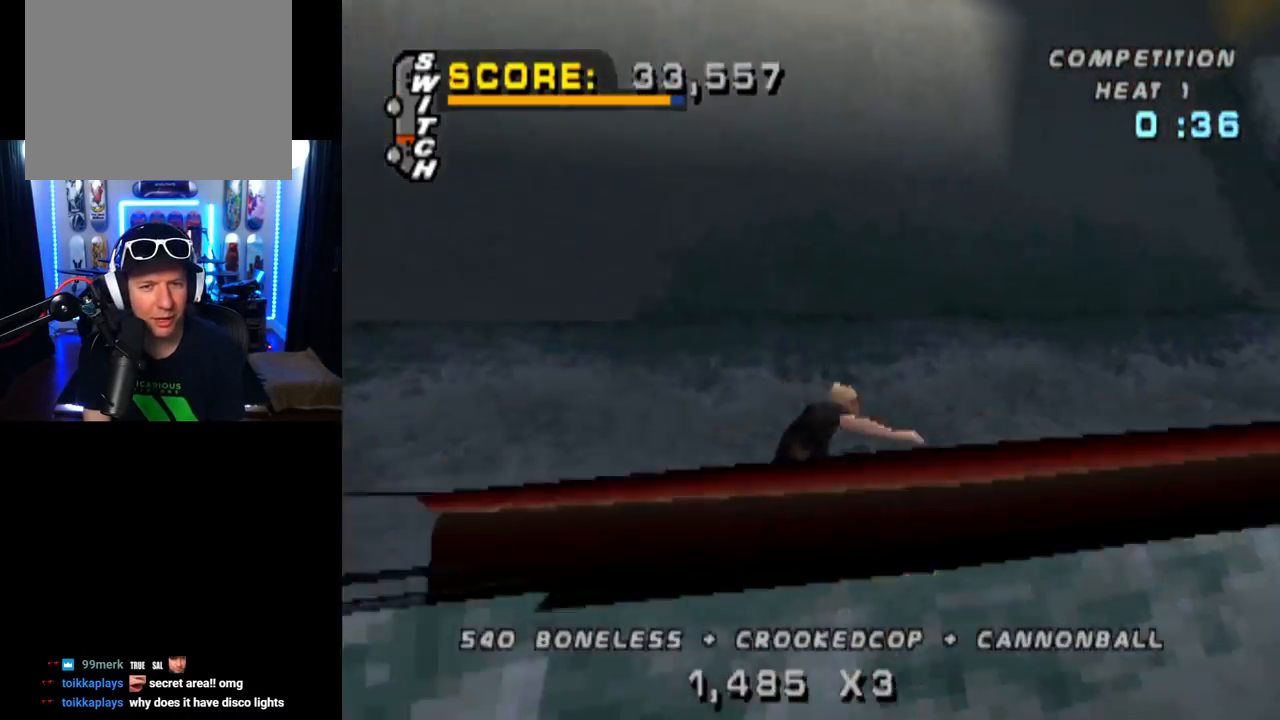
{"buttons": ["CROSS"], "left_stick": "center", "right_stick": "center", "events": [[116, "DPAD_LEFT", "down"], [133, "L1", "up"], [167, "DPAD_DOWN", "down"], [383, "DPAD_DOWN", "up"], [383, "DPAD_LEFT", "up"]]}
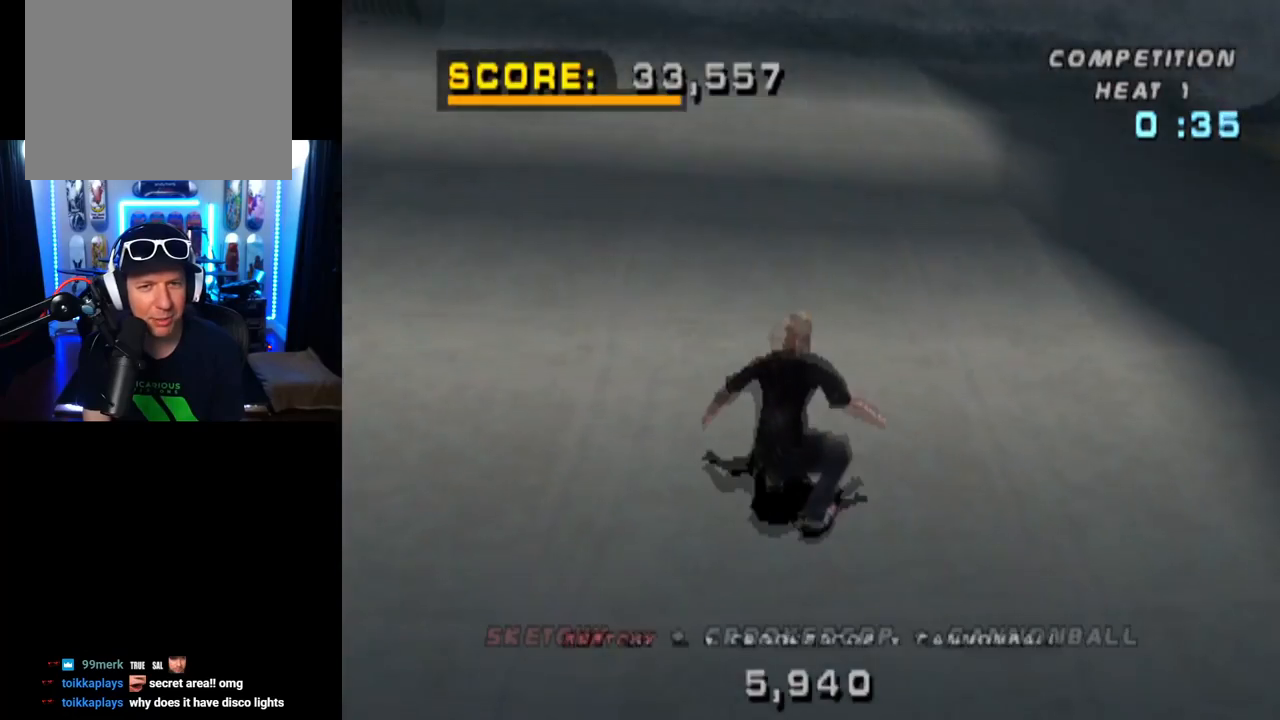
{"buttons": ["CROSS"], "left_stick": "center", "right_stick": "center", "events": [[17, "DPAD_RIGHT", "down"], [50, "DPAD_DOWN", "down"], [234, "DPAD_DOWN", "up"], [334, "DPAD_RIGHT", "up"]]}
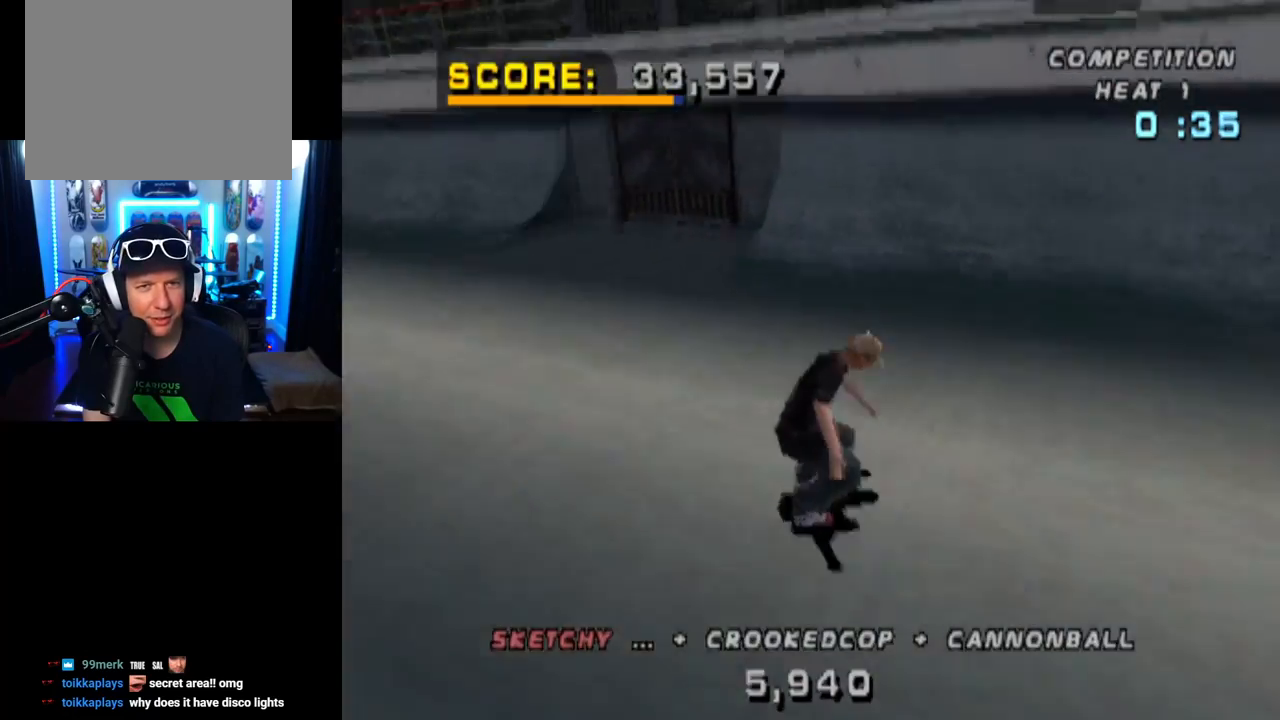
{"buttons": ["CROSS"], "left_stick": "center", "right_stick": "center", "events": [[16, "DPAD_RIGHT", "down"], [183, "DPAD_RIGHT", "up"]]}
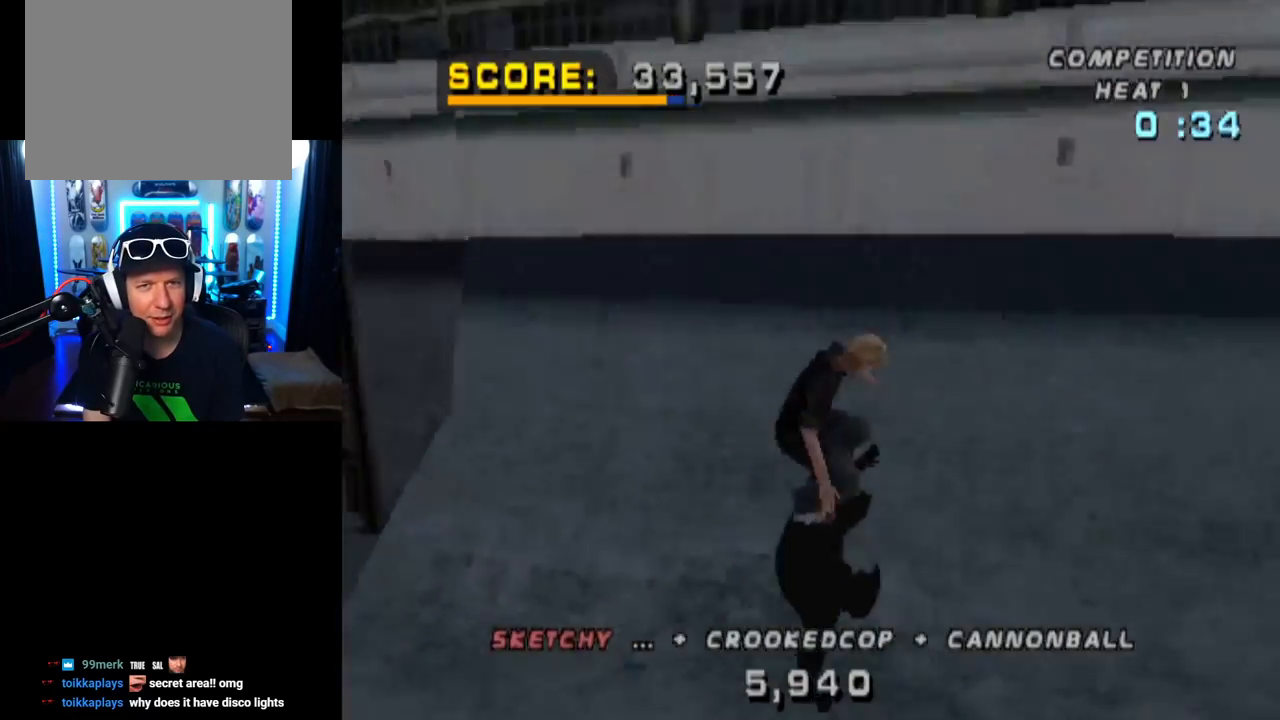
{"buttons": ["CIRCLE", "R1", "DPAD_RIGHT"], "left_stick": "center", "right_stick": "center", "events": [[67, "CROSS", "up"], [67, "DPAD_RIGHT", "down"], [100, "R1", "down"], [117, "CIRCLE", "down"]]}
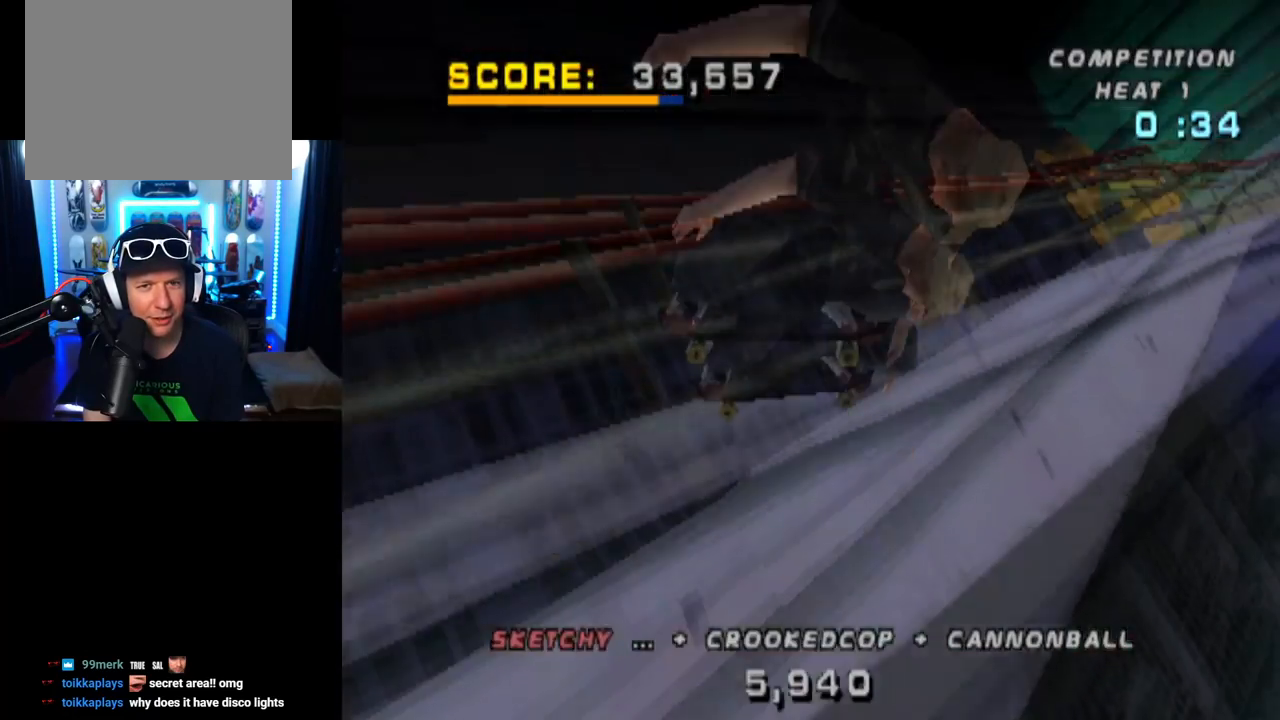
{"buttons": ["CIRCLE", "R1", "DPAD_RIGHT"], "left_stick": "center", "right_stick": "center", "events": []}
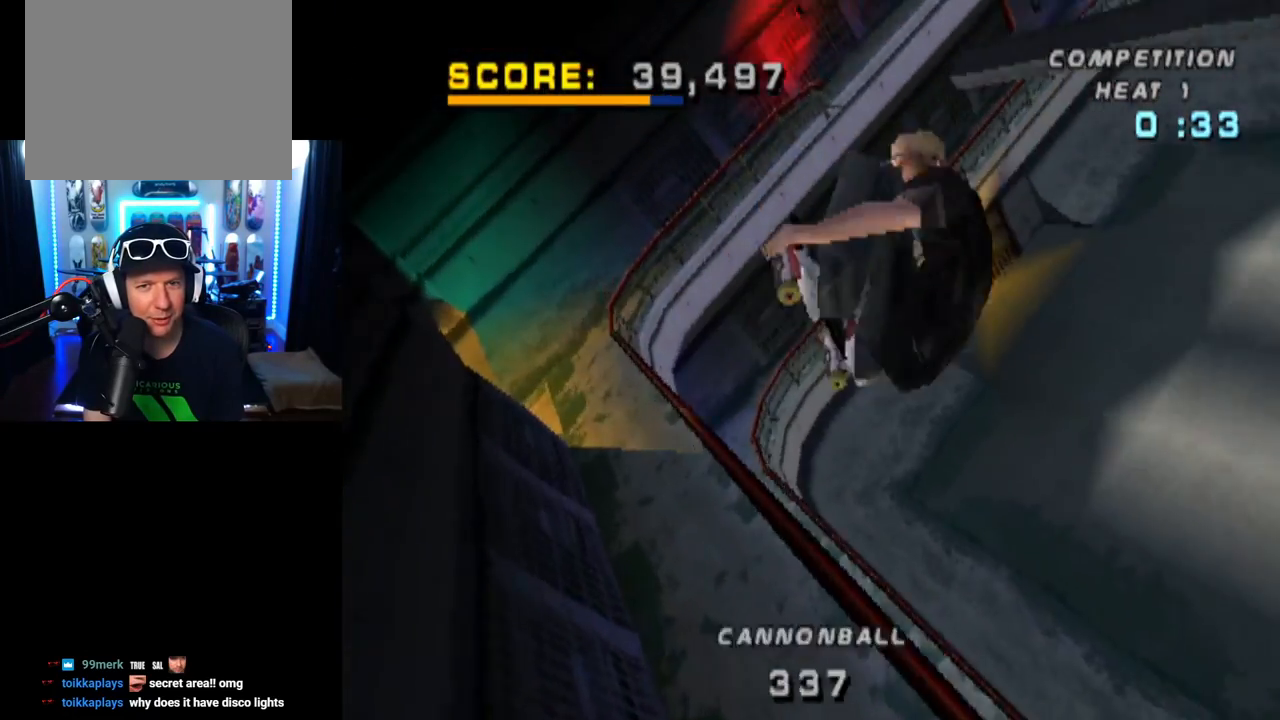
{"buttons": ["CIRCLE"], "left_stick": "center", "right_stick": "center", "events": [[434, "DPAD_RIGHT", "up"], [484, "R1", "up"]]}